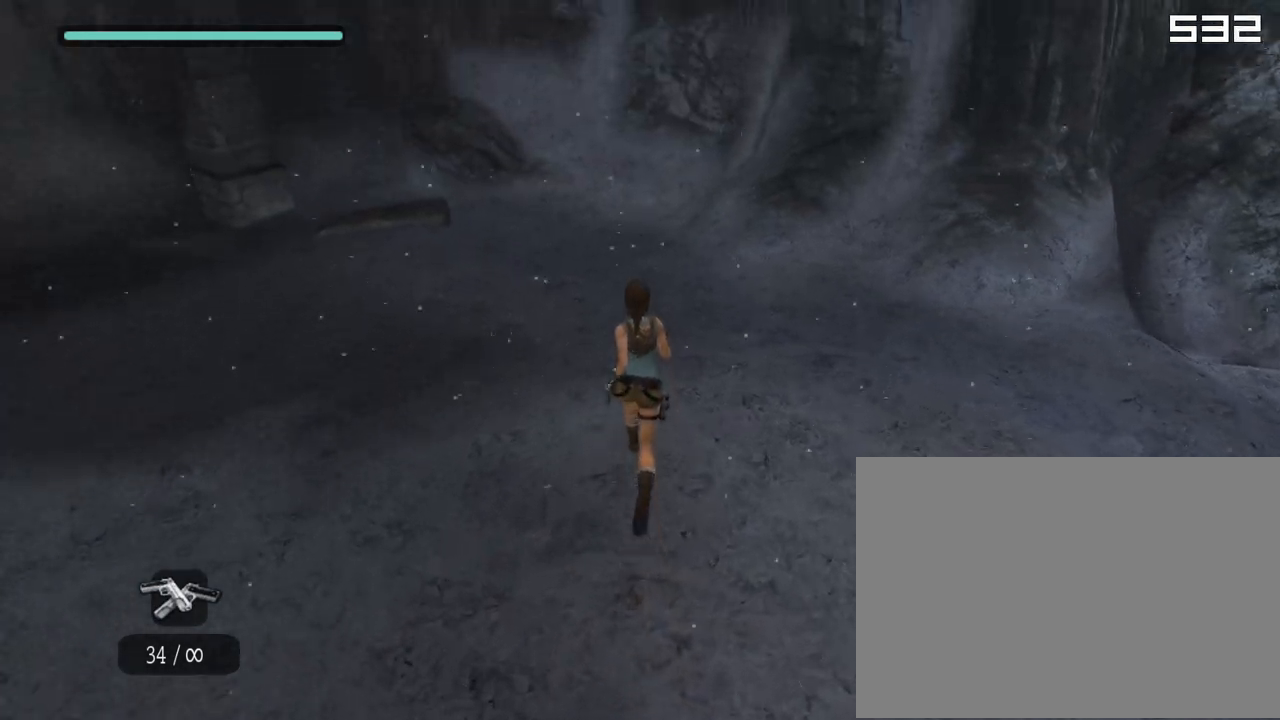
Gameplay with a controller (PlayStation layout); each line is a JSON object with the inputs held at the frame after it. "events" lists button and stick changes between this image and that frame as [ms after this image, input, new state], when the widget could be followed in between. Not read: L3 R3.
{"buttons": ["DPAD_UP"], "left_stick": "center", "right_stick": "center", "events": [[367, "right_stick", "center"]]}
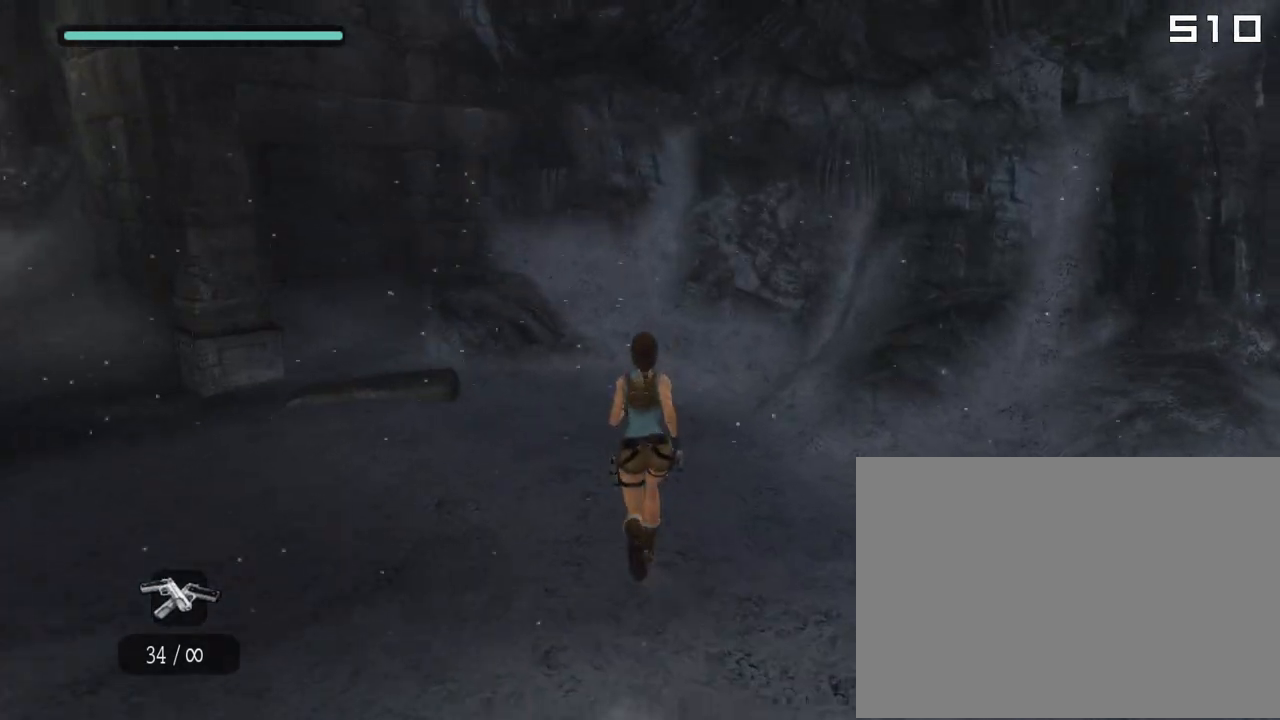
{"buttons": ["DPAD_UP"], "left_stick": "center", "right_stick": "center", "events": [[17, "CROSS", "down"], [467, "CROSS", "up"]]}
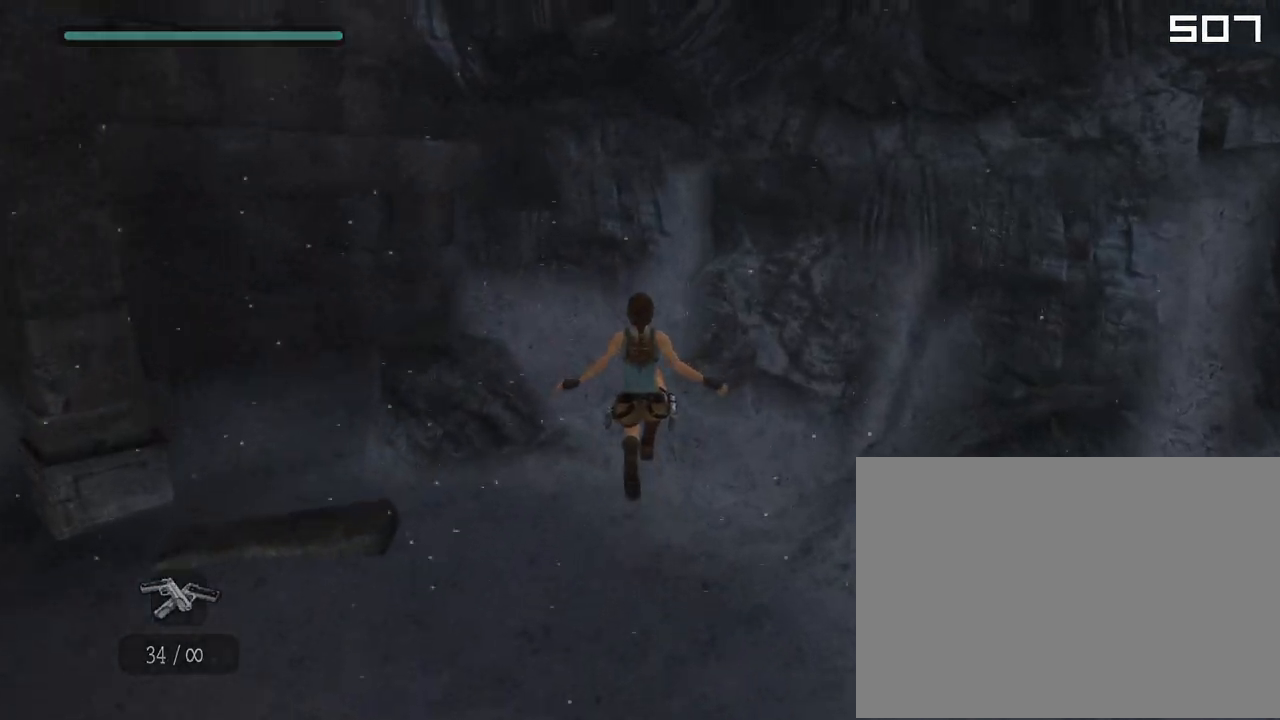
{"buttons": ["DPAD_UP"], "left_stick": "center", "right_stick": "center", "events": [[17, "right_stick", "left"], [200, "right_stick", "center"], [417, "CROSS", "down"], [500, "CROSS", "up"]]}
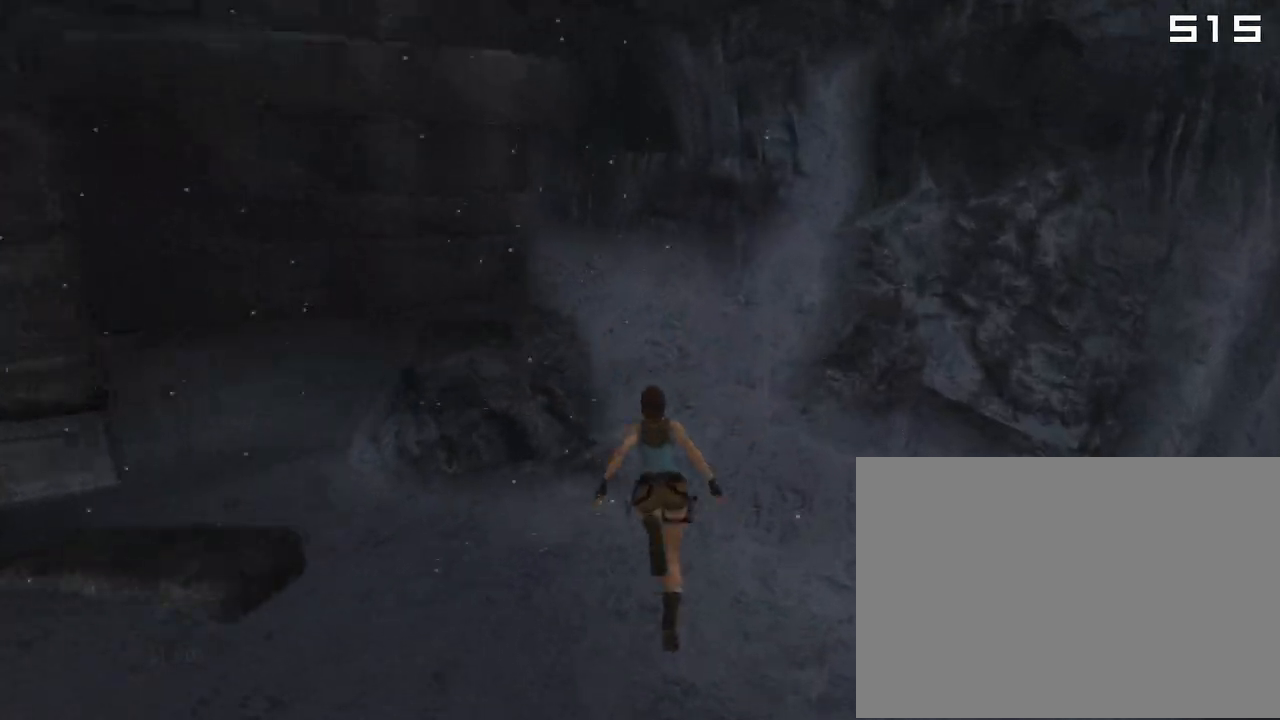
{"buttons": [], "left_stick": "center", "right_stick": "left", "events": [[67, "DPAD_UP", "up"], [150, "right_stick", "left"]]}
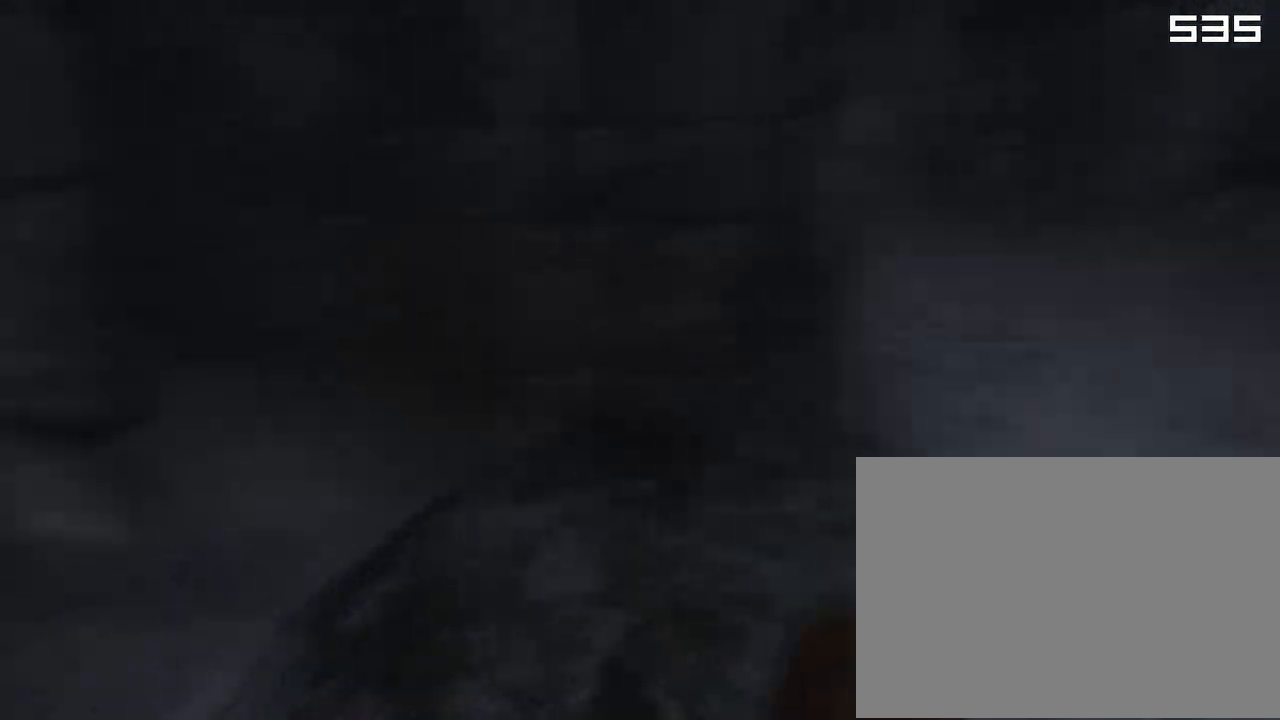
{"buttons": [], "left_stick": "center", "right_stick": "left", "events": [[100, "DPAD_UP", "down"], [500, "DPAD_UP", "up"]]}
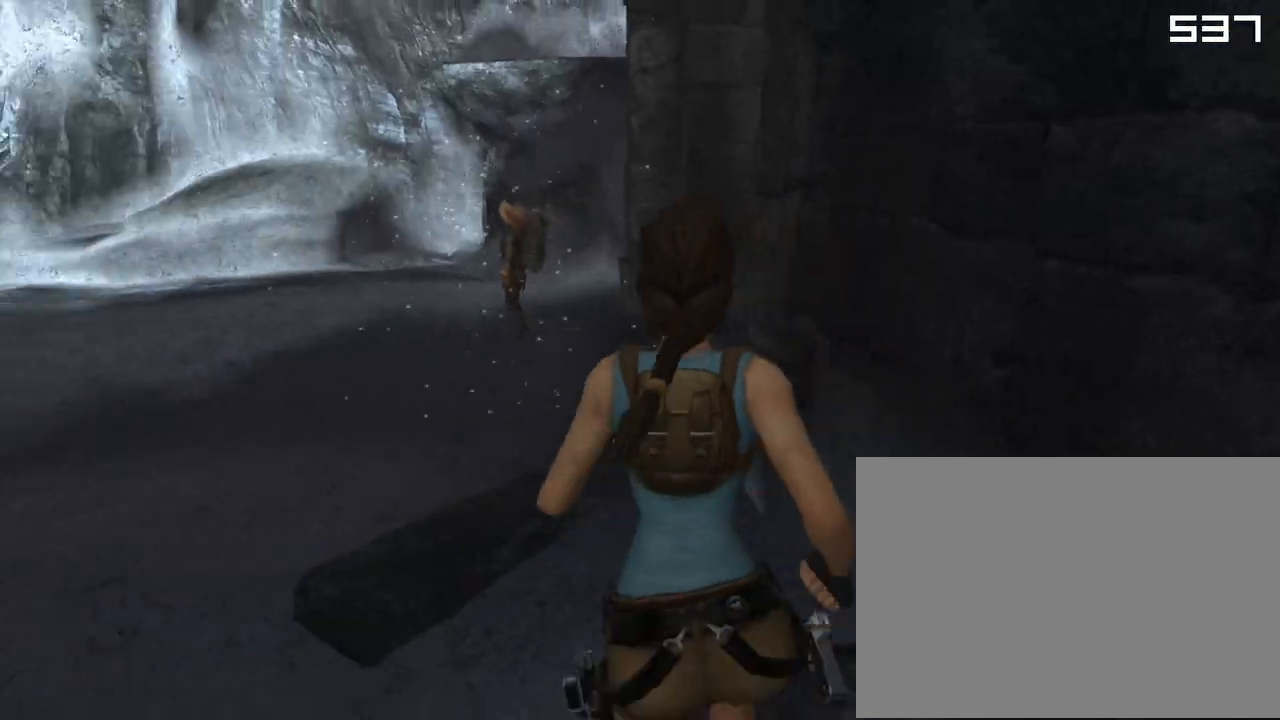
{"buttons": ["DPAD_UP"], "left_stick": "center", "right_stick": "center", "events": [[333, "DPAD_UP", "down"], [417, "right_stick", "center"]]}
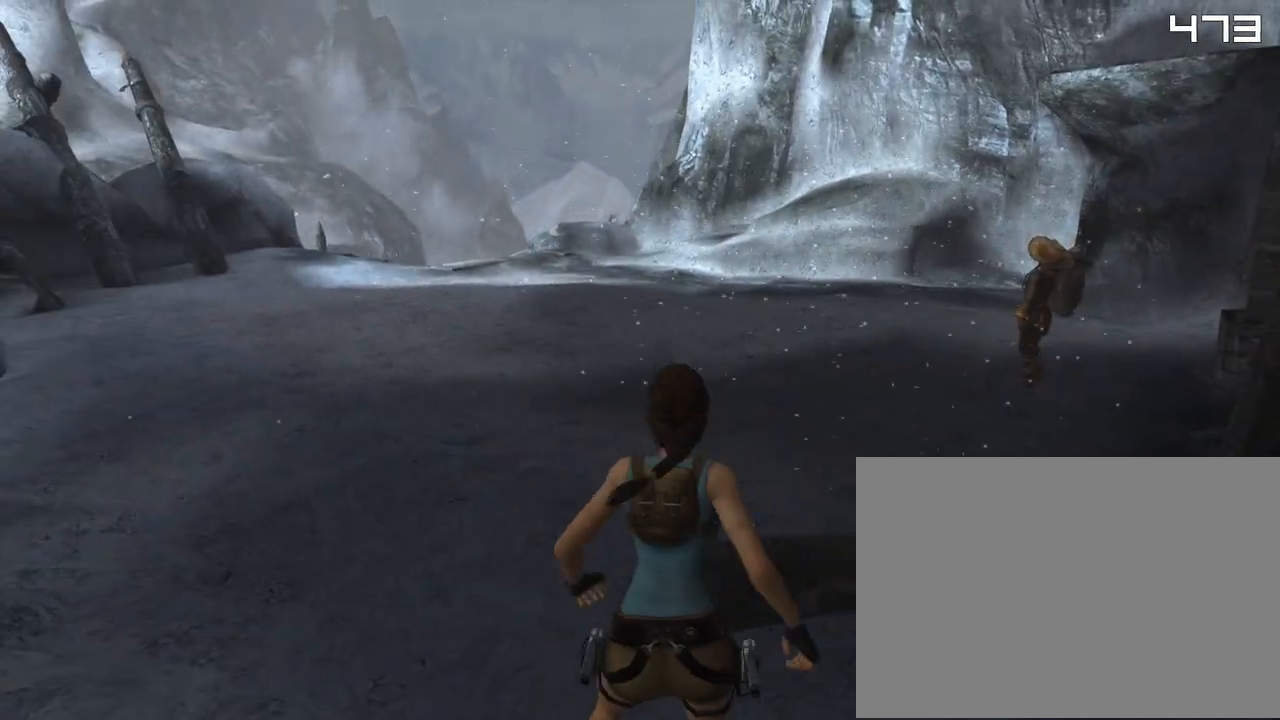
{"buttons": [], "left_stick": "center", "right_stick": "center", "events": [[117, "right_stick", "down"], [167, "DPAD_UP", "up"], [500, "right_stick", "center"]]}
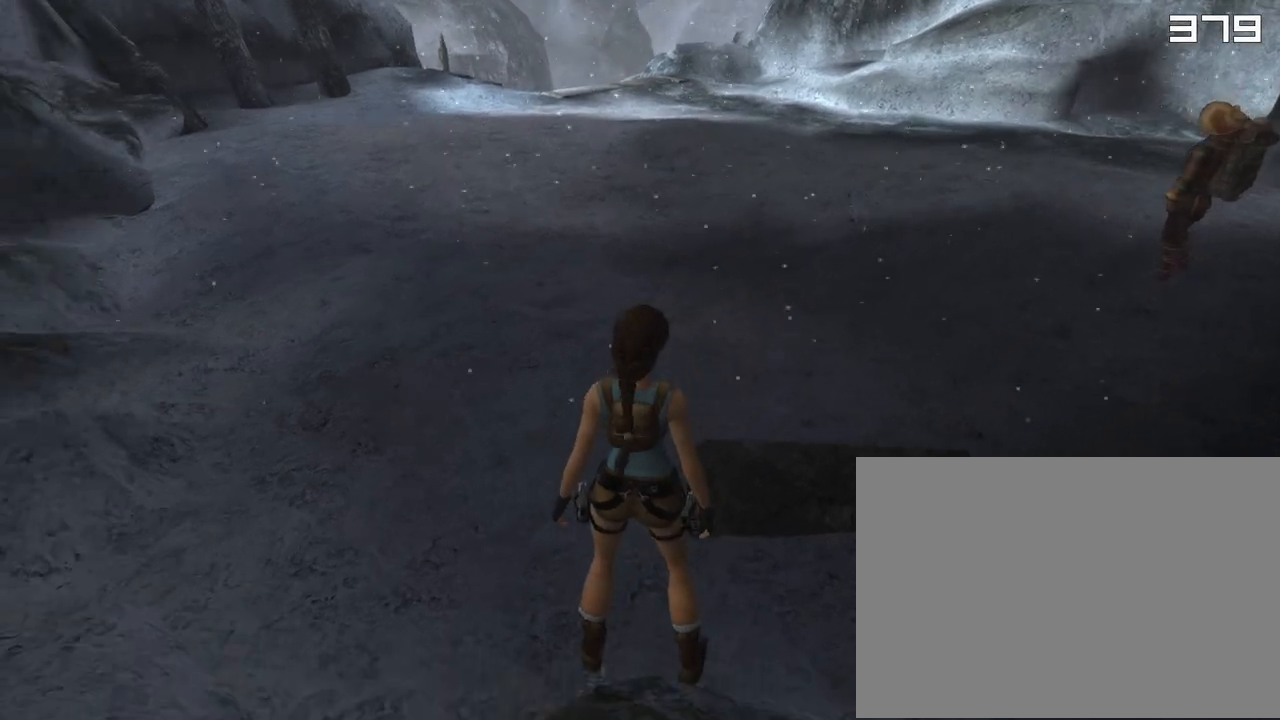
{"buttons": ["DPAD_UP"], "left_stick": "center", "right_stick": "center", "events": [[233, "DPAD_UP", "down"], [250, "right_stick", "up"], [500, "right_stick", "center"]]}
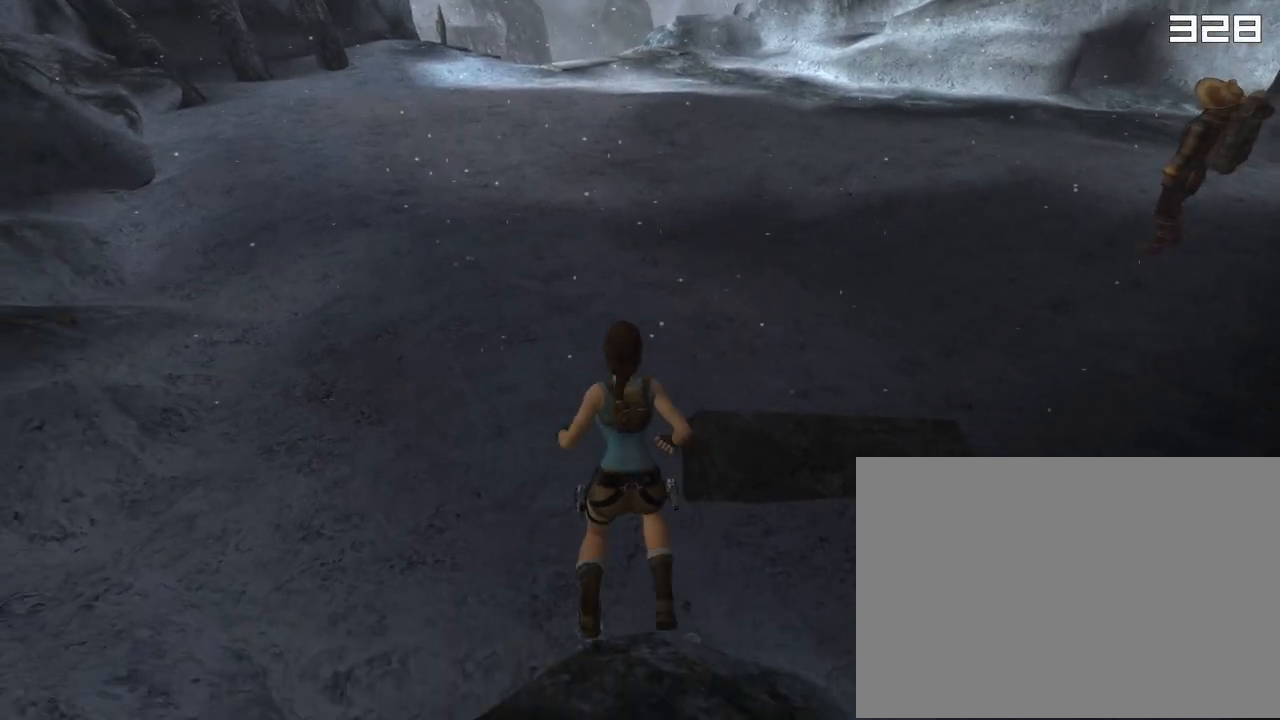
{"buttons": ["DPAD_UP"], "left_stick": "center", "right_stick": "center", "events": []}
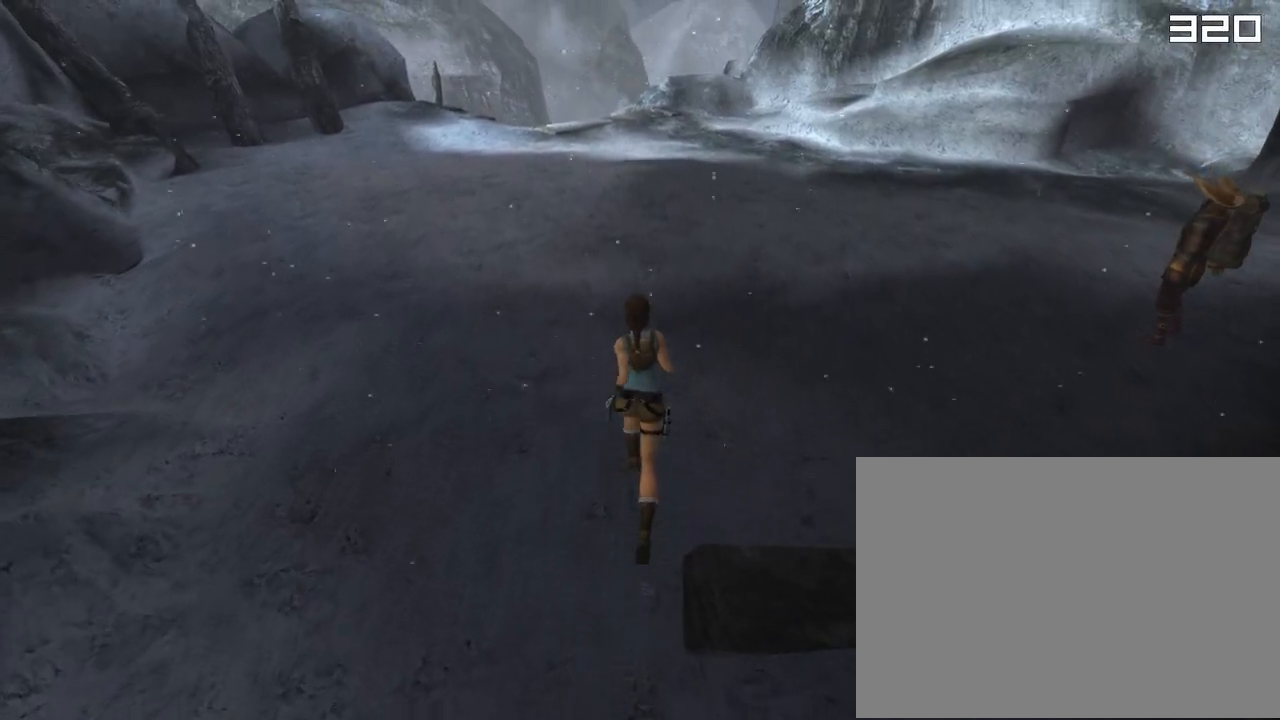
{"buttons": ["L1", "DPAD_UP"], "left_stick": "center", "right_stick": "center", "events": [[17, "L1", "down"], [83, "L1", "up"], [117, "CROSS", "down"], [167, "CROSS", "up"], [267, "SQUARE", "down"], [317, "SQUARE", "up"], [383, "SQUARE", "down"], [433, "SQUARE", "up"], [450, "L1", "down"]]}
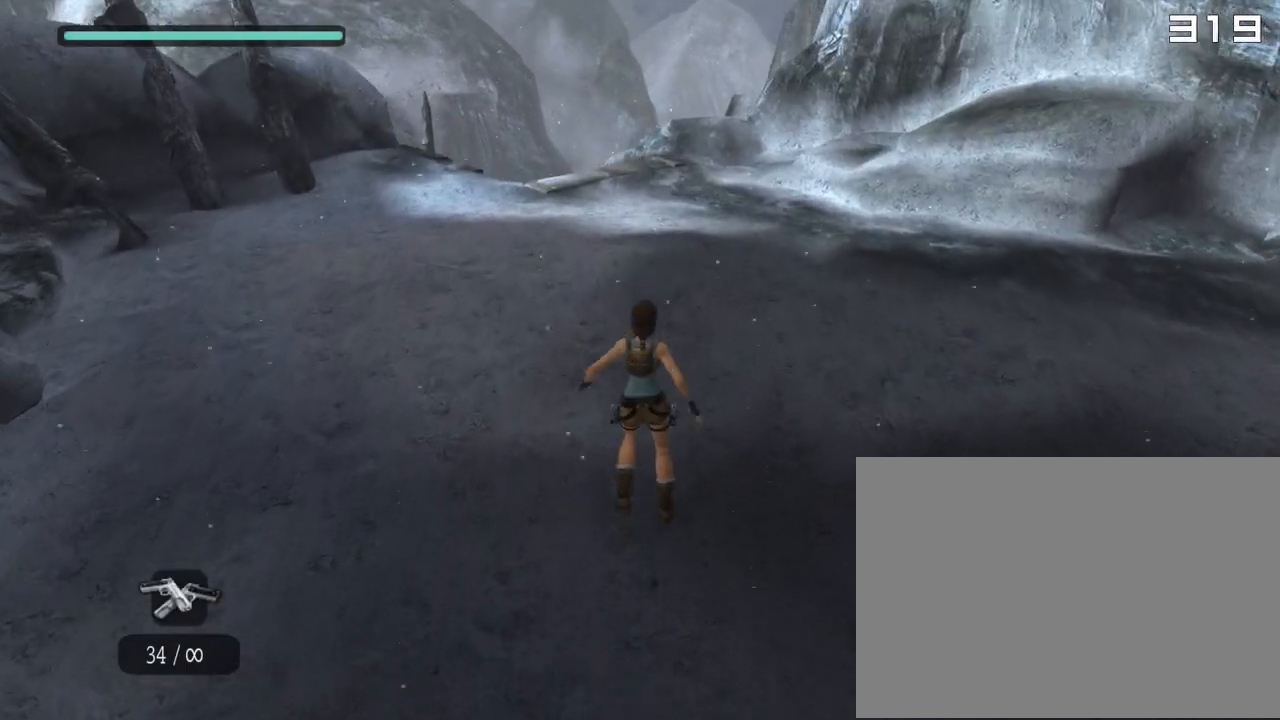
{"buttons": ["SQUARE", "L1", "DPAD_UP"], "left_stick": "center", "right_stick": "center", "events": [[50, "CROSS", "down"], [50, "L1", "up"], [150, "CROSS", "up"], [267, "L1", "down"], [300, "SQUARE", "down"], [367, "SQUARE", "up"], [383, "L1", "up"], [433, "SQUARE", "down"], [467, "L1", "down"]]}
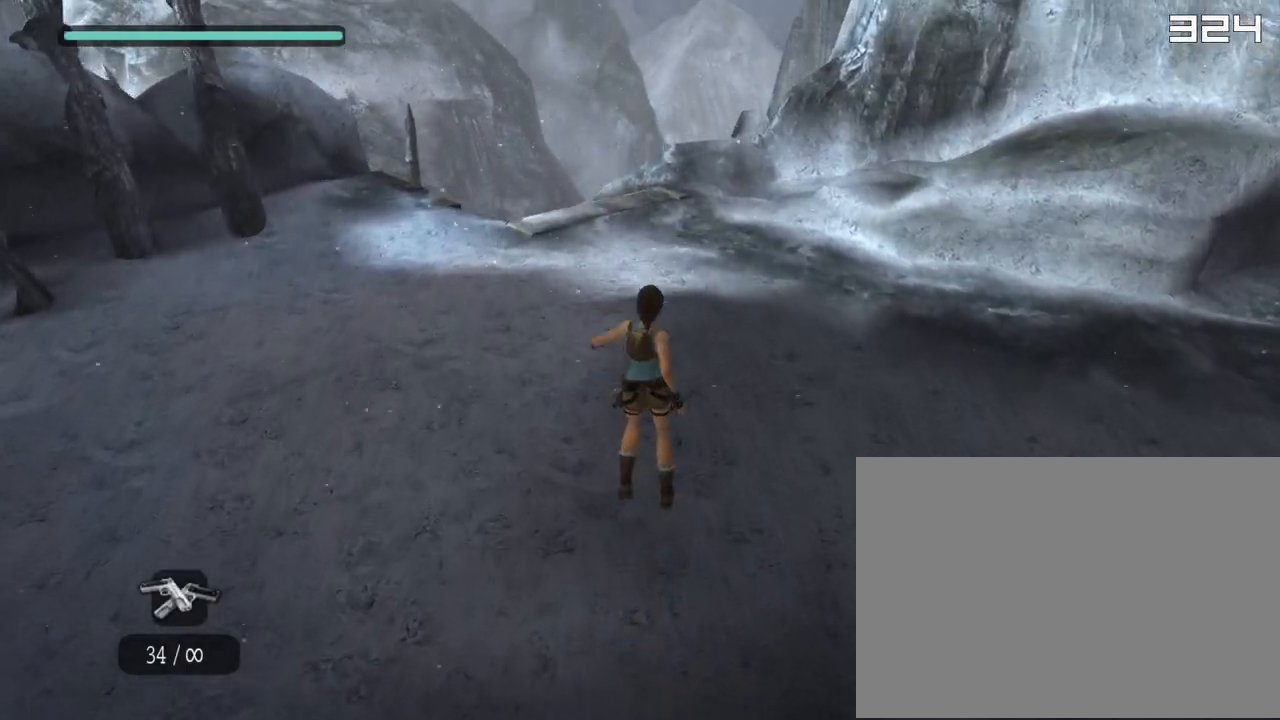
{"buttons": ["SQUARE", "L1", "DPAD_UP"], "left_stick": "center", "right_stick": "center", "events": [[33, "SQUARE", "up"], [67, "CROSS", "down"], [67, "L1", "up"], [217, "CROSS", "up"], [300, "L1", "down"], [383, "SQUARE", "down"], [417, "L1", "up"], [433, "SQUARE", "up"], [500, "L1", "down"], [500, "SQUARE", "down"]]}
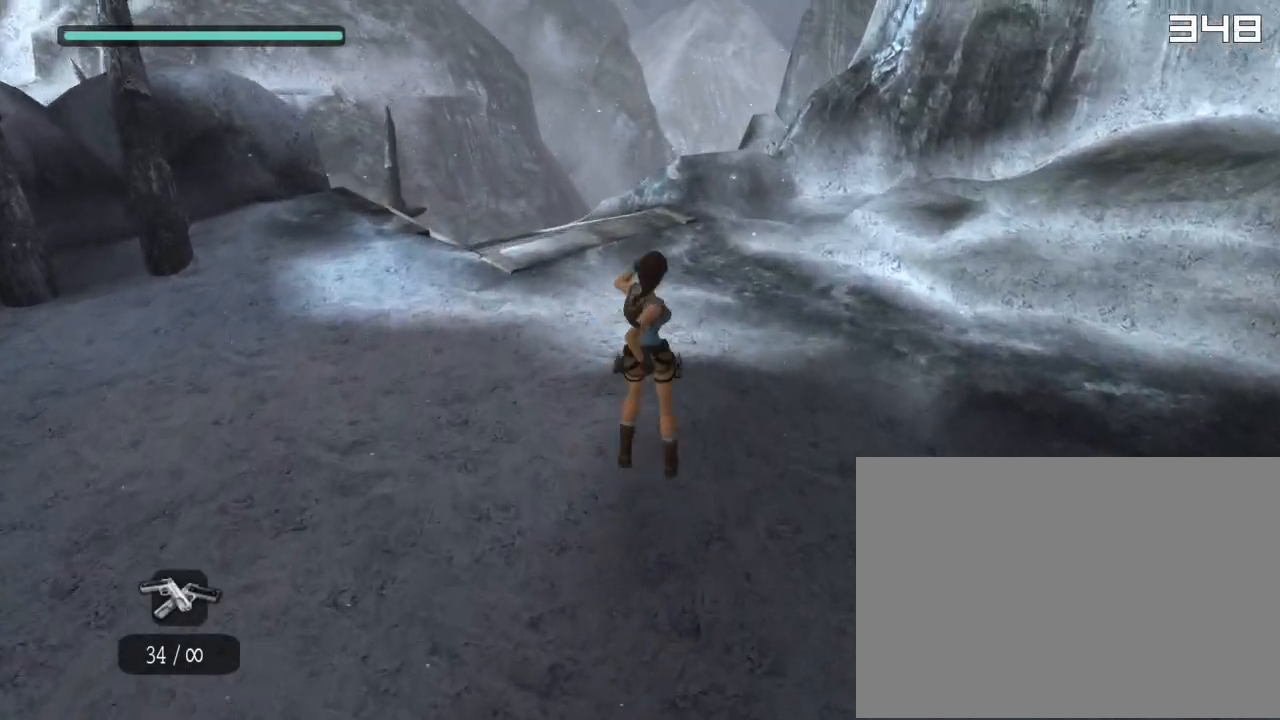
{"buttons": ["CROSS", "L1", "DPAD_UP", "DPAD_LEFT"], "left_stick": "center", "right_stick": "up", "events": [[67, "DPAD_LEFT", "down"], [83, "CROSS", "down"], [150, "SQUARE", "up"], [167, "right_stick", "up"]]}
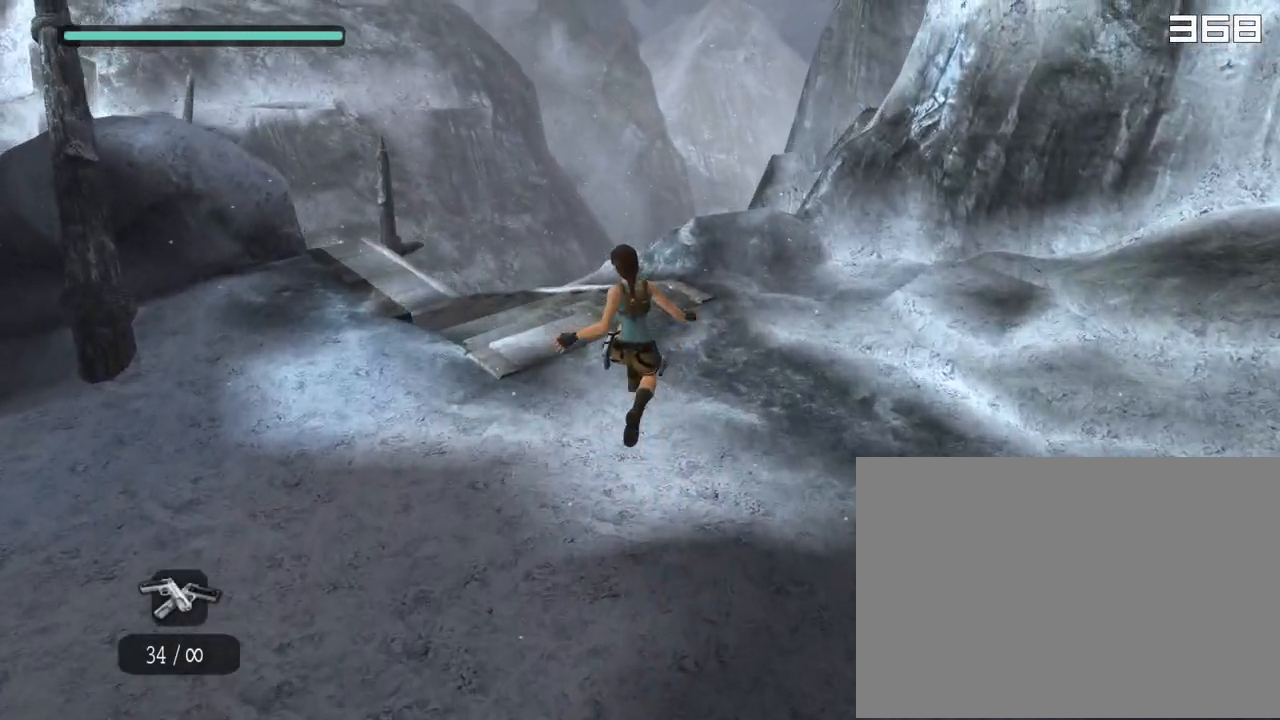
{"buttons": [], "left_stick": "center", "right_stick": "up", "events": [[433, "DPAD_LEFT", "up"], [450, "CROSS", "up"], [467, "L1", "up"], [483, "DPAD_UP", "up"]]}
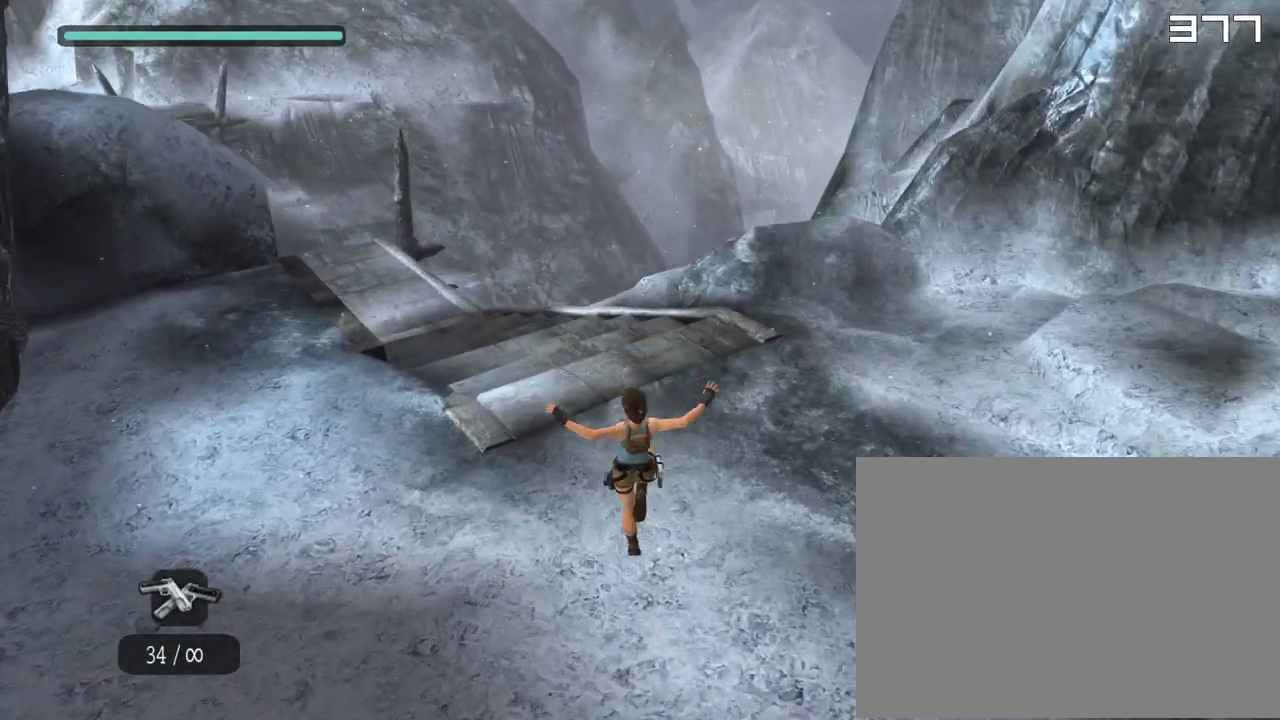
{"buttons": [], "left_stick": "center", "right_stick": "up", "events": []}
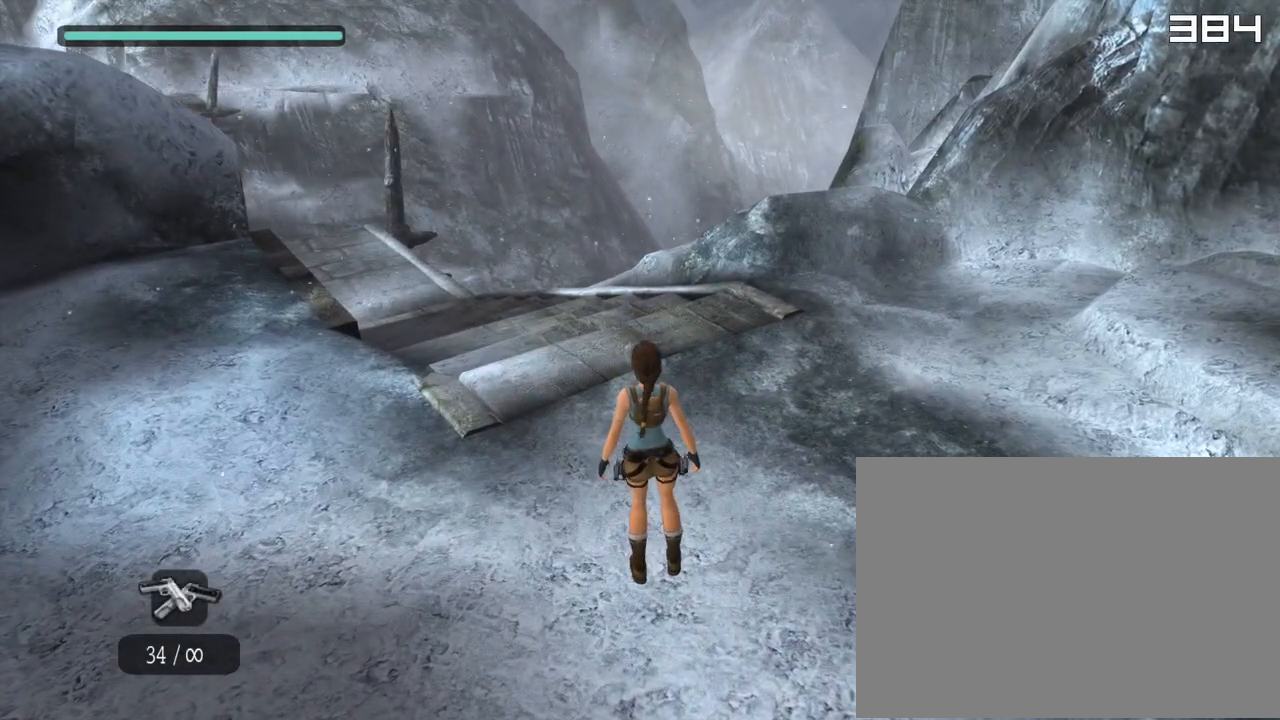
{"buttons": [], "left_stick": "center", "right_stick": "up-right", "events": [[67, "right_stick", "center"], [133, "right_stick", "up-right"]]}
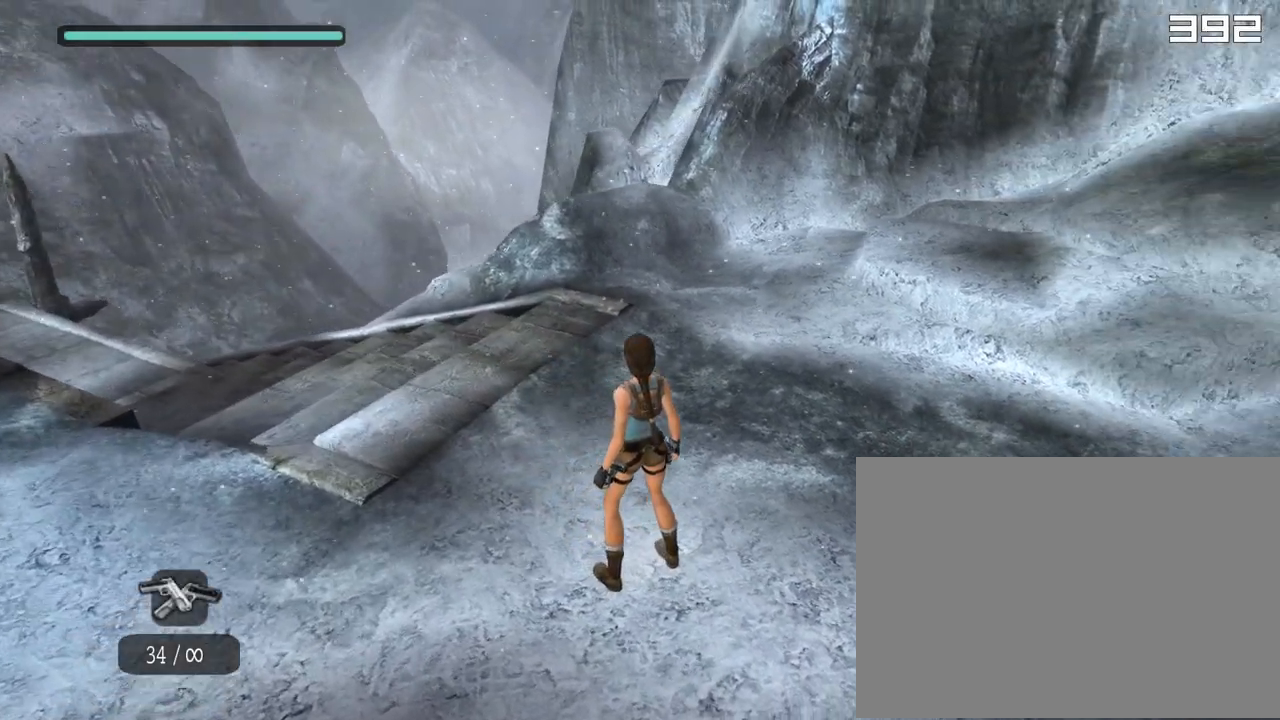
{"buttons": [], "left_stick": "center", "right_stick": "up-right", "events": []}
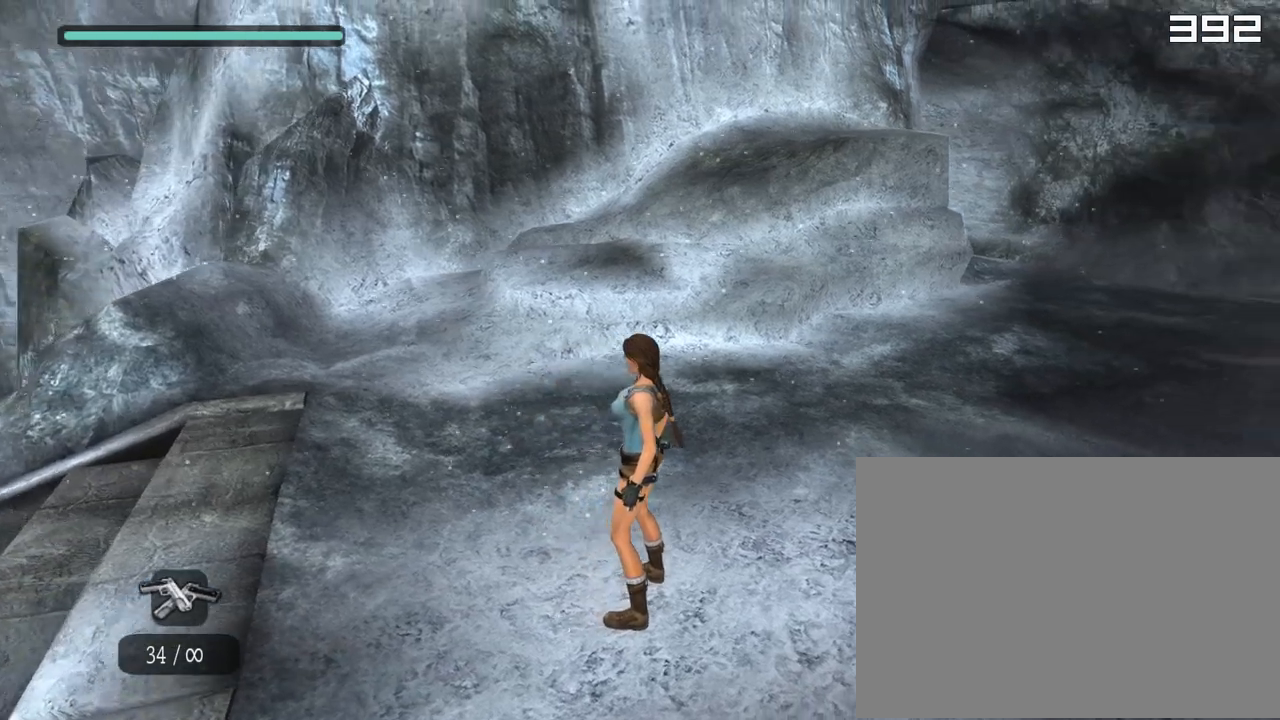
{"buttons": [], "left_stick": "center", "right_stick": "up-right", "events": []}
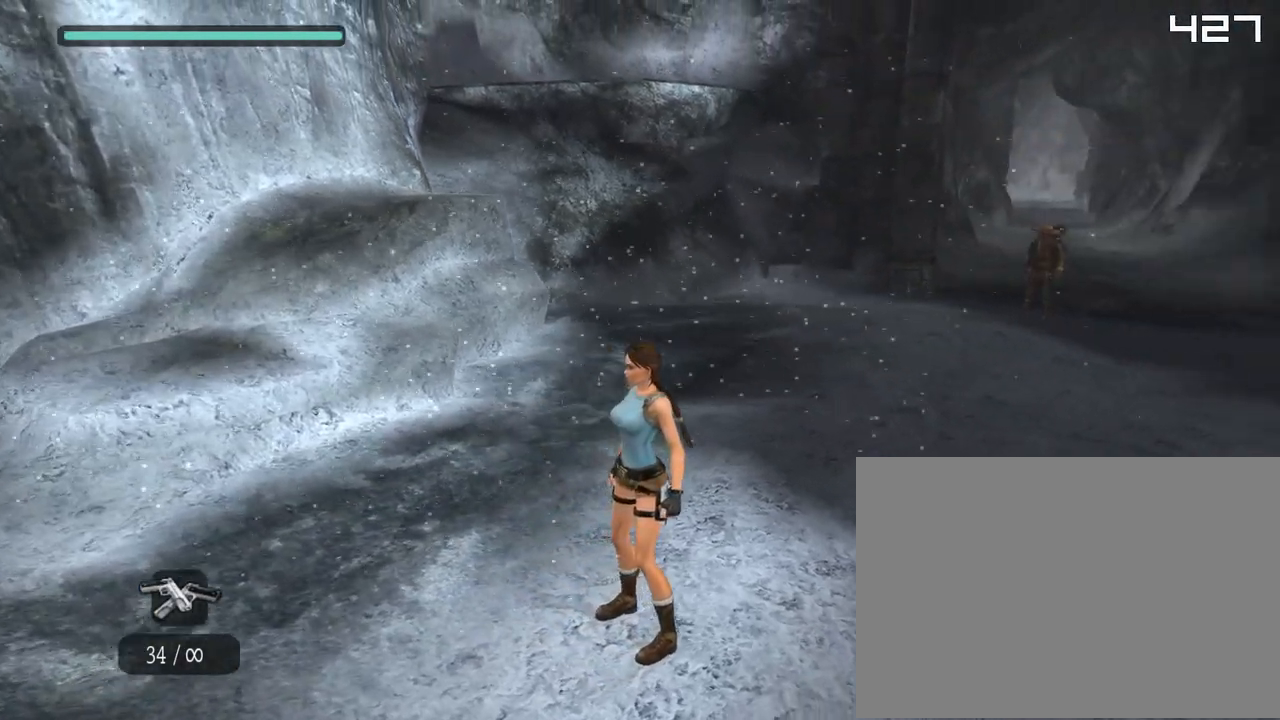
{"buttons": [], "left_stick": "center", "right_stick": "up-right", "events": []}
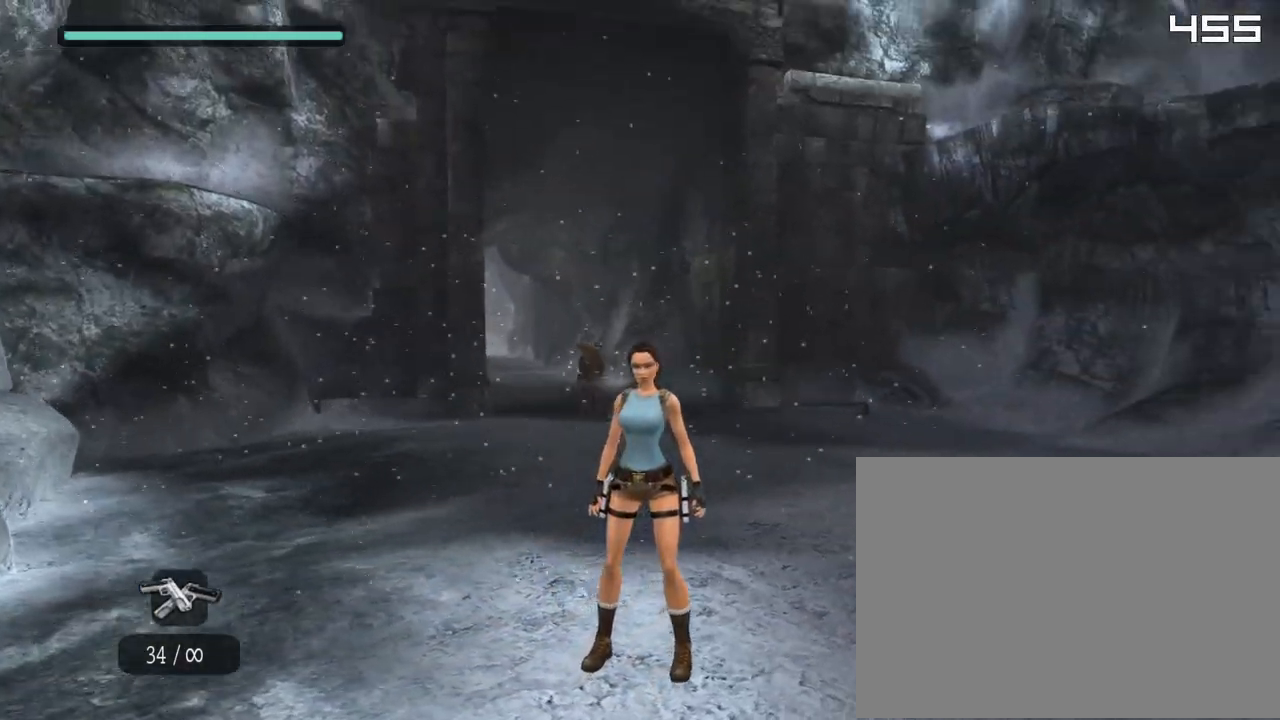
{"buttons": [], "left_stick": "center", "right_stick": "center", "events": [[250, "right_stick", "center"]]}